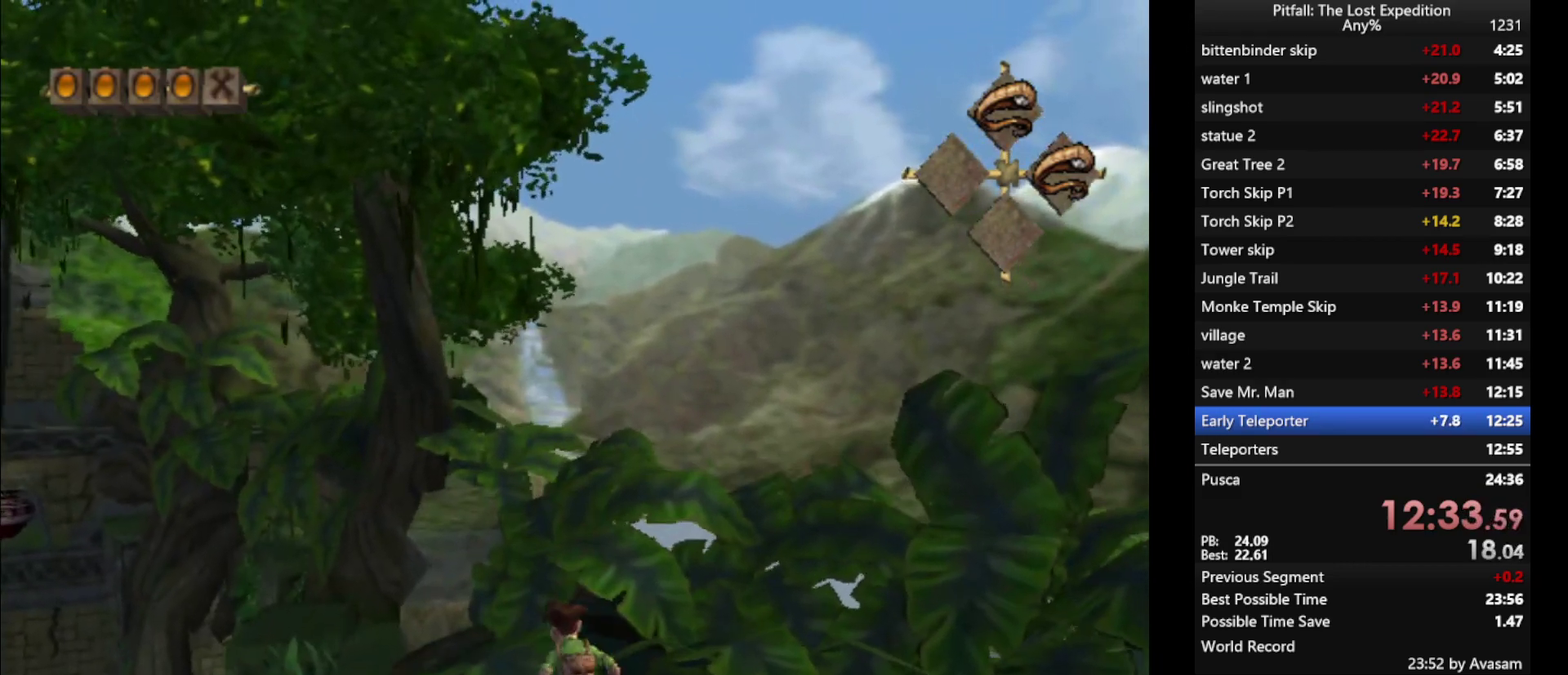
Gameplay with a controller (Nintendo layout); each line is a JSON object with the inputs held at the frame after it. "events" lists button and stick changes between this image and that frame as [ms after this image, input, new state], when the widget could be followed in between. Not read: L3 R3.
{"buttons": ["X"], "left_stick": "up", "right_stick": "center"}
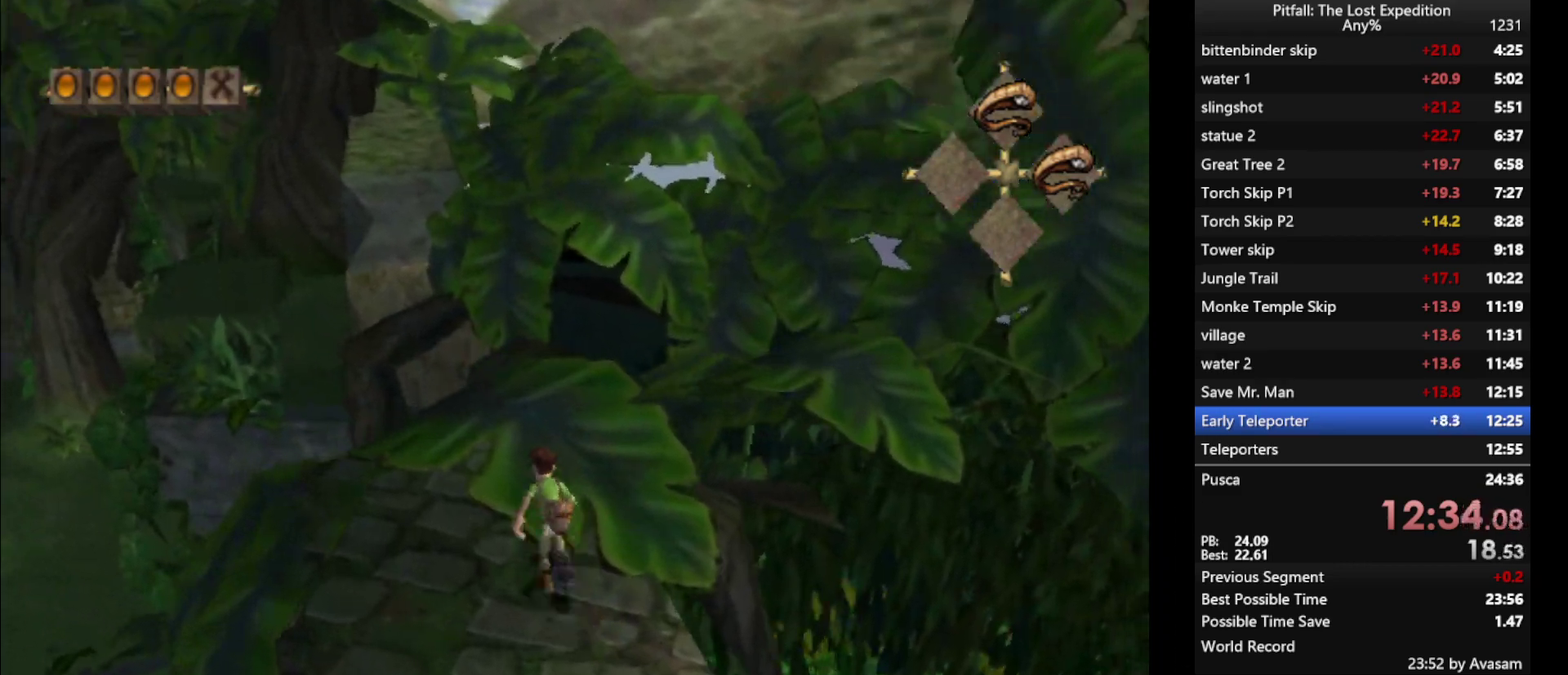
{"buttons": ["X"], "left_stick": "up", "right_stick": "center", "events": [[50, "X", "up"], [500, "X", "down"]]}
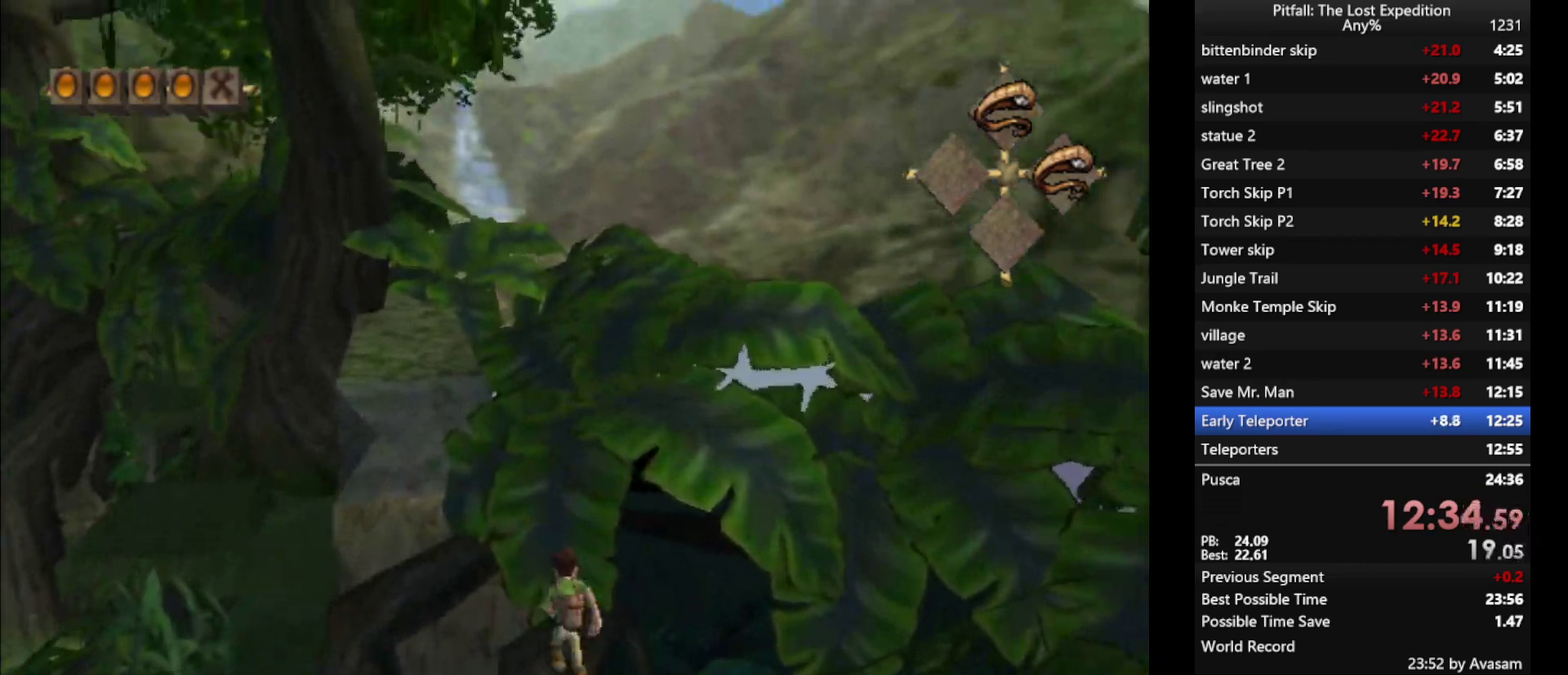
{"buttons": [], "left_stick": "up", "right_stick": "center", "events": [[50, "X", "up"], [383, "X", "down"], [467, "X", "up"]]}
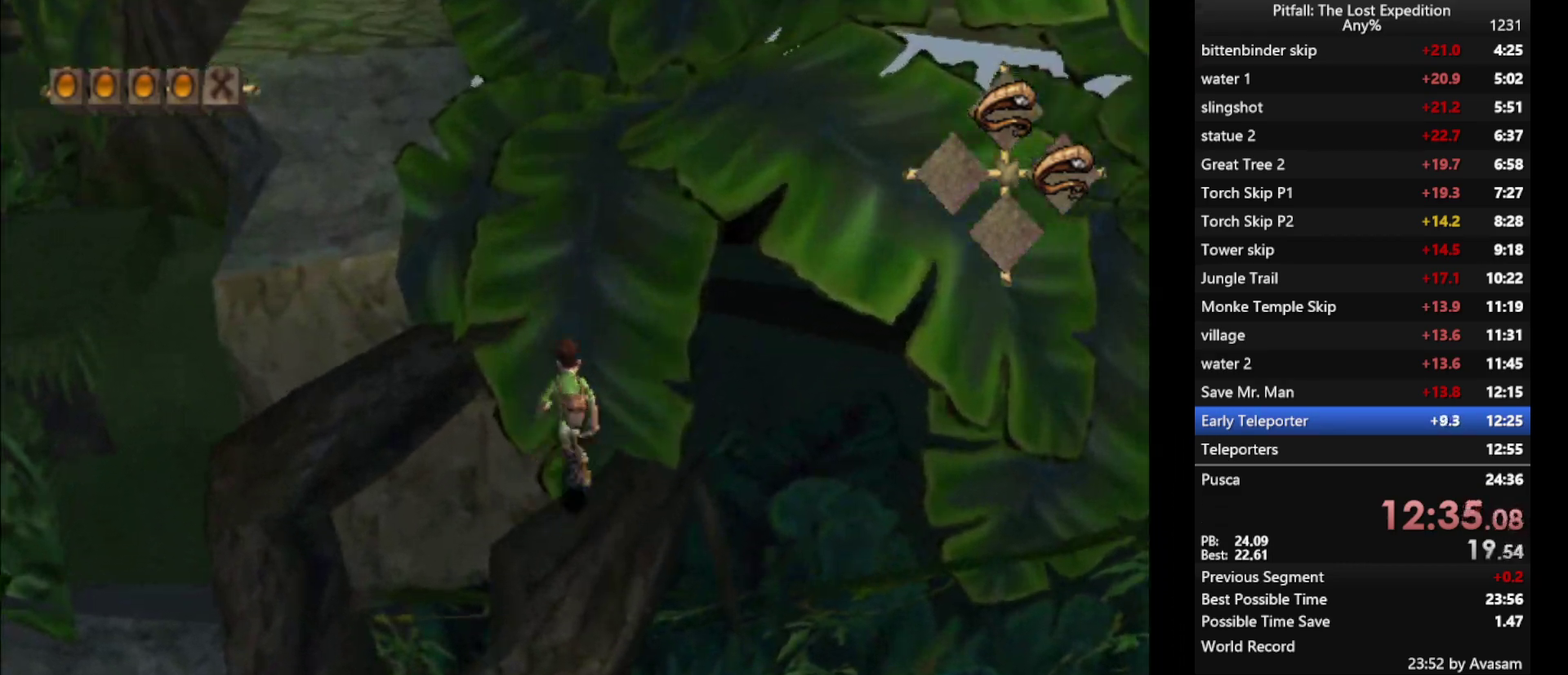
{"buttons": ["A"], "left_stick": "up-left", "right_stick": "center", "events": [[217, "A", "down"], [367, "left_stick", "up-left"]]}
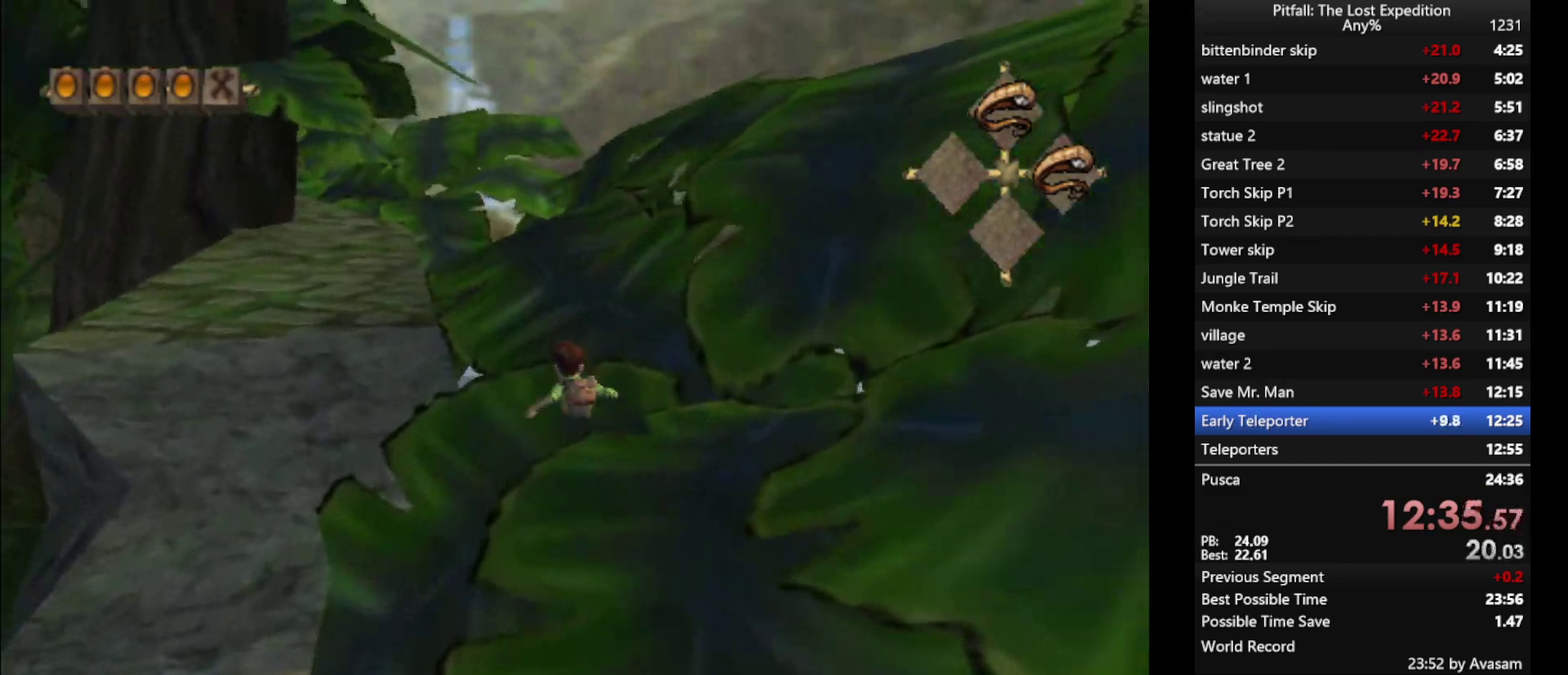
{"buttons": [], "left_stick": "up", "right_stick": "center", "events": [[33, "left_stick", "up"], [133, "A", "up"], [250, "B", "down"], [333, "B", "up"]]}
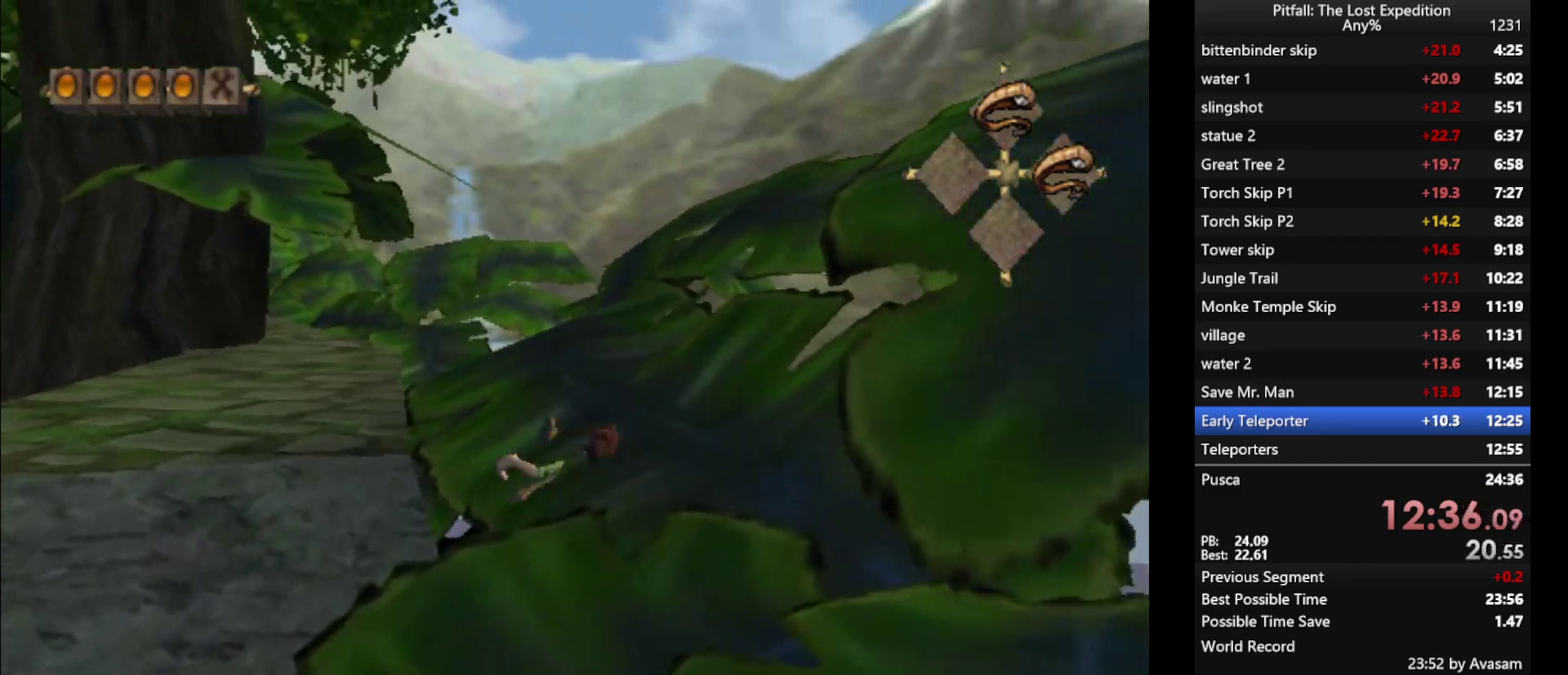
{"buttons": ["X"], "left_stick": "up", "right_stick": "center", "events": [[117, "L1", "down"], [167, "L1", "up"], [250, "X", "down"], [300, "X", "up"], [500, "X", "down"]]}
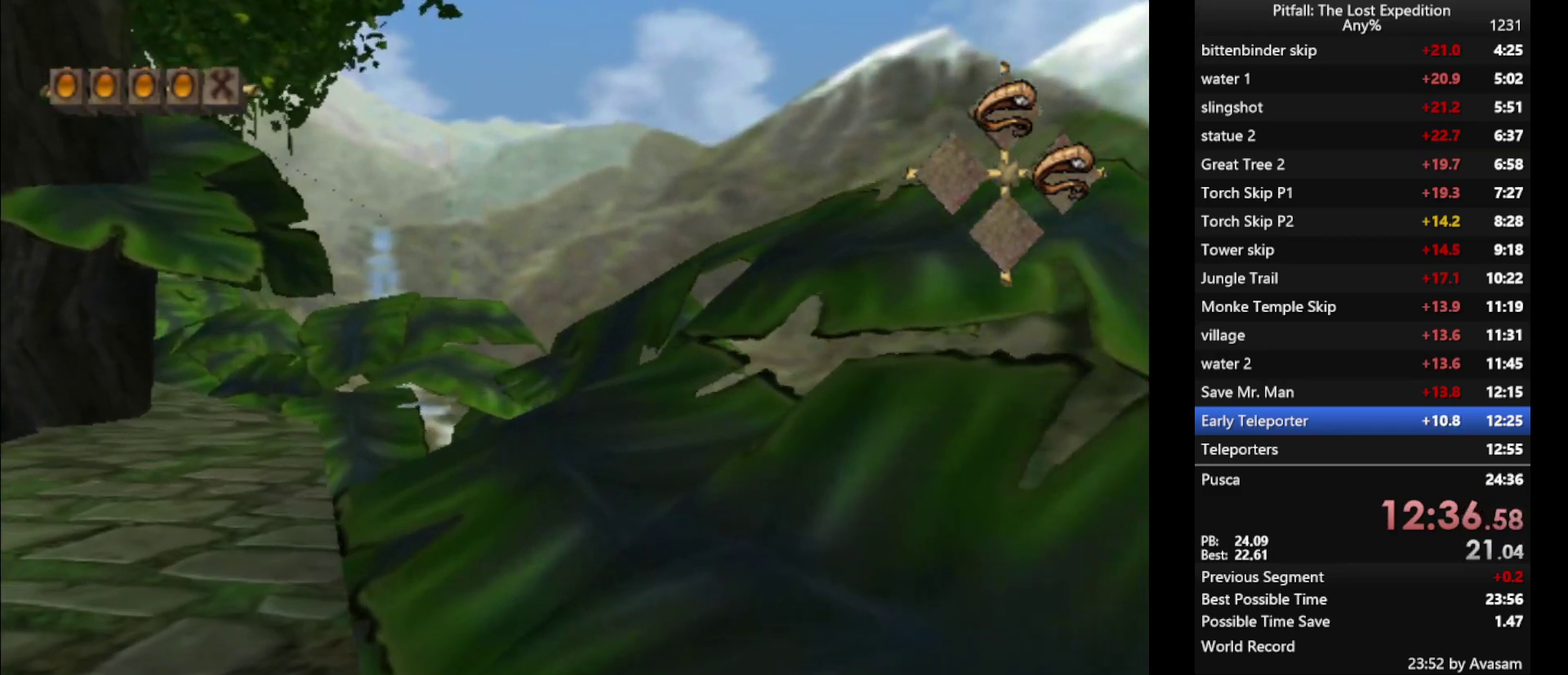
{"buttons": [], "left_stick": "up", "right_stick": "center", "events": [[50, "X", "up"], [417, "X", "down"], [467, "X", "up"]]}
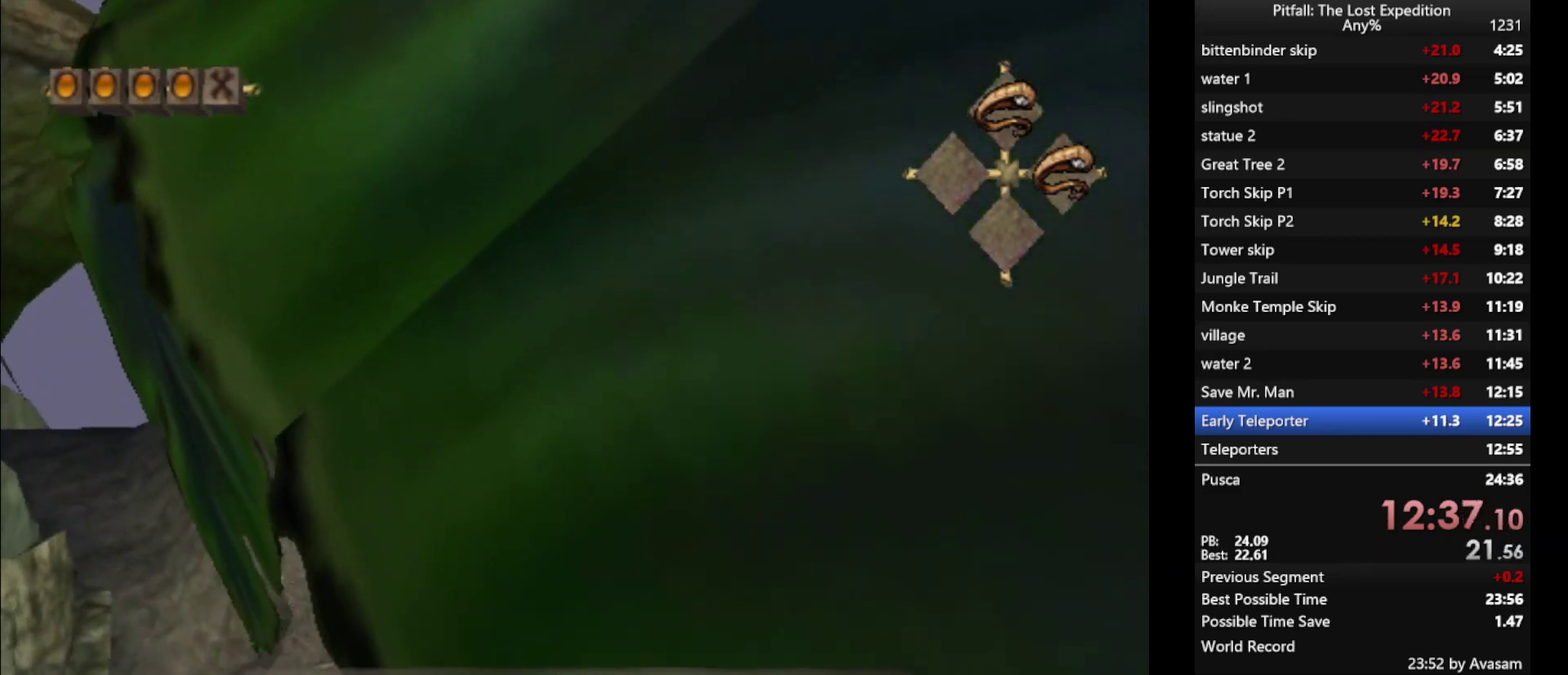
{"buttons": [], "left_stick": "up", "right_stick": "center", "events": []}
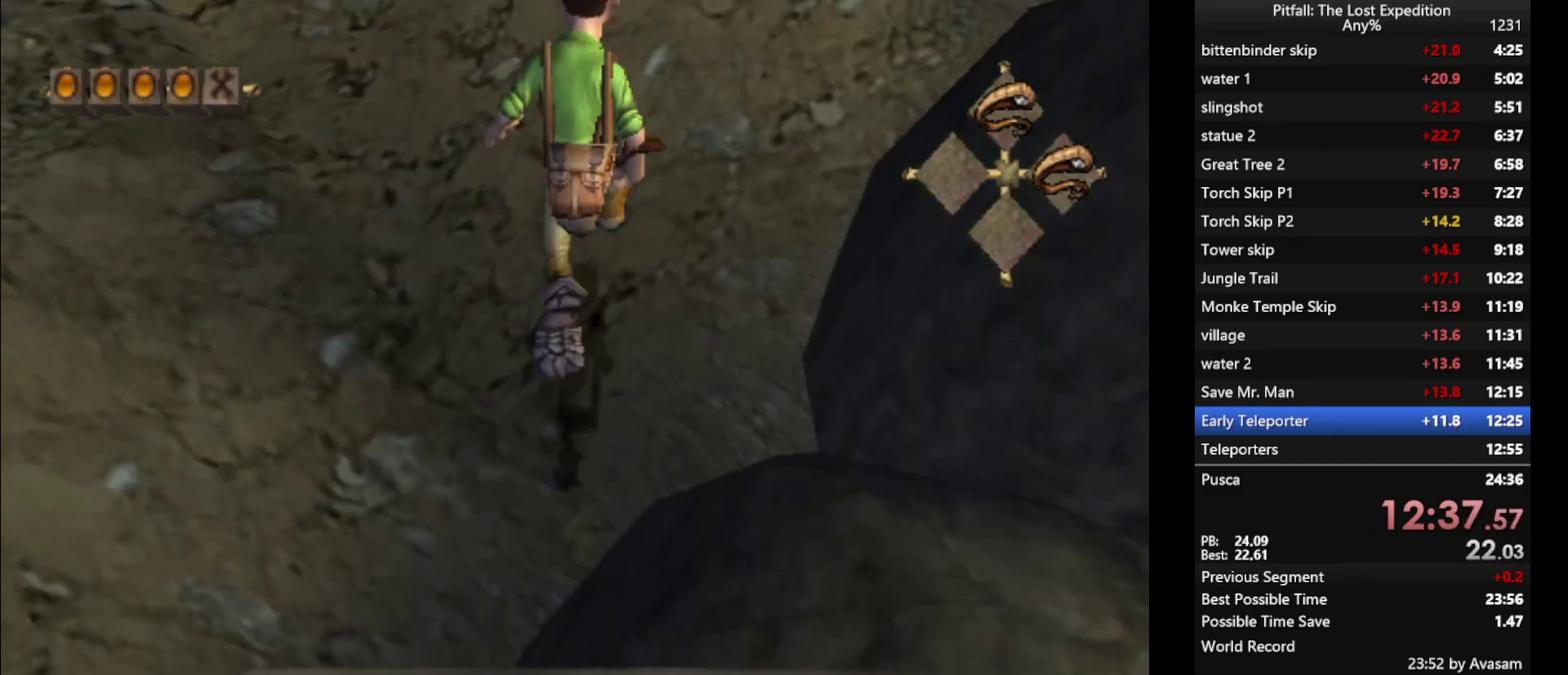
{"buttons": [], "left_stick": "up", "right_stick": "center", "events": [[233, "X", "down"], [333, "left_stick", "up-right"], [367, "X", "up"], [417, "left_stick", "up"]]}
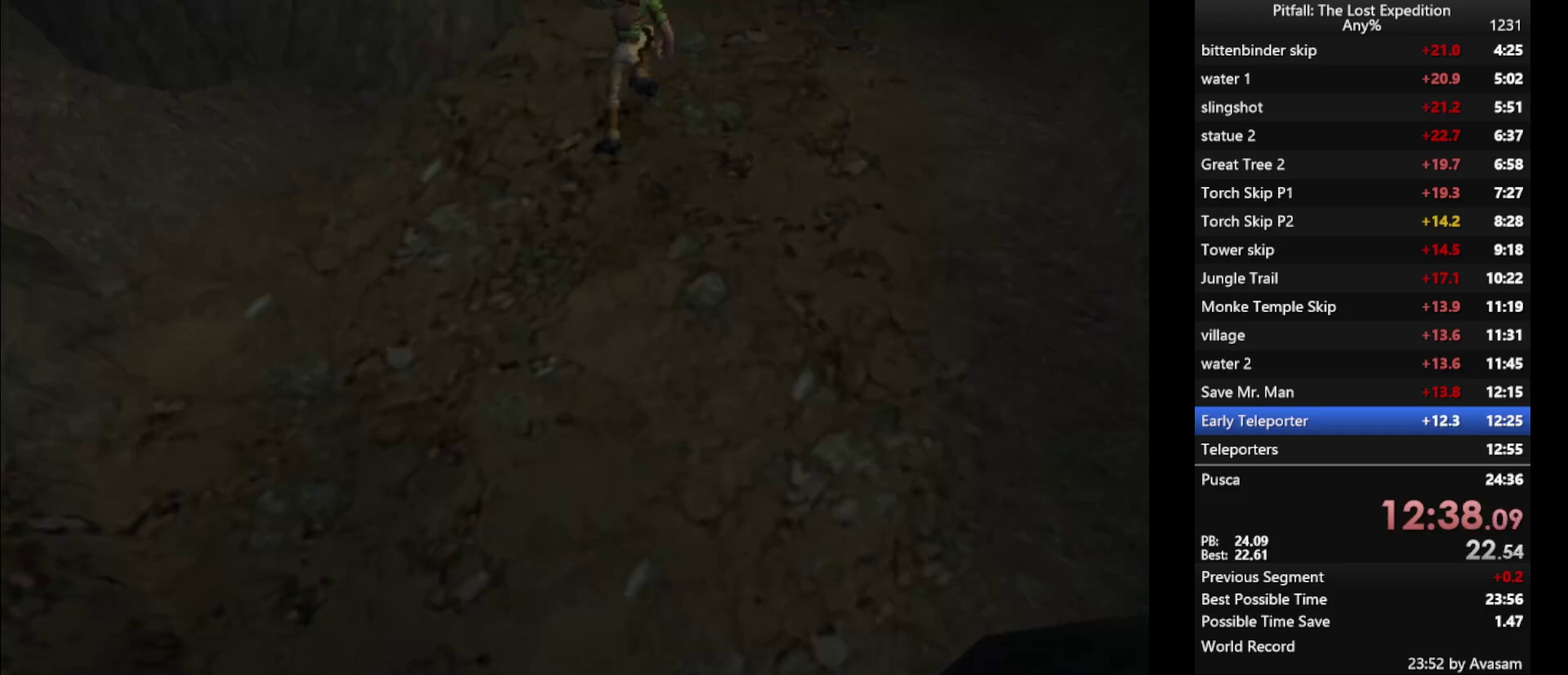
{"buttons": [], "left_stick": "center", "right_stick": "center", "events": [[33, "left_stick", "up-right"], [167, "left_stick", "center"]]}
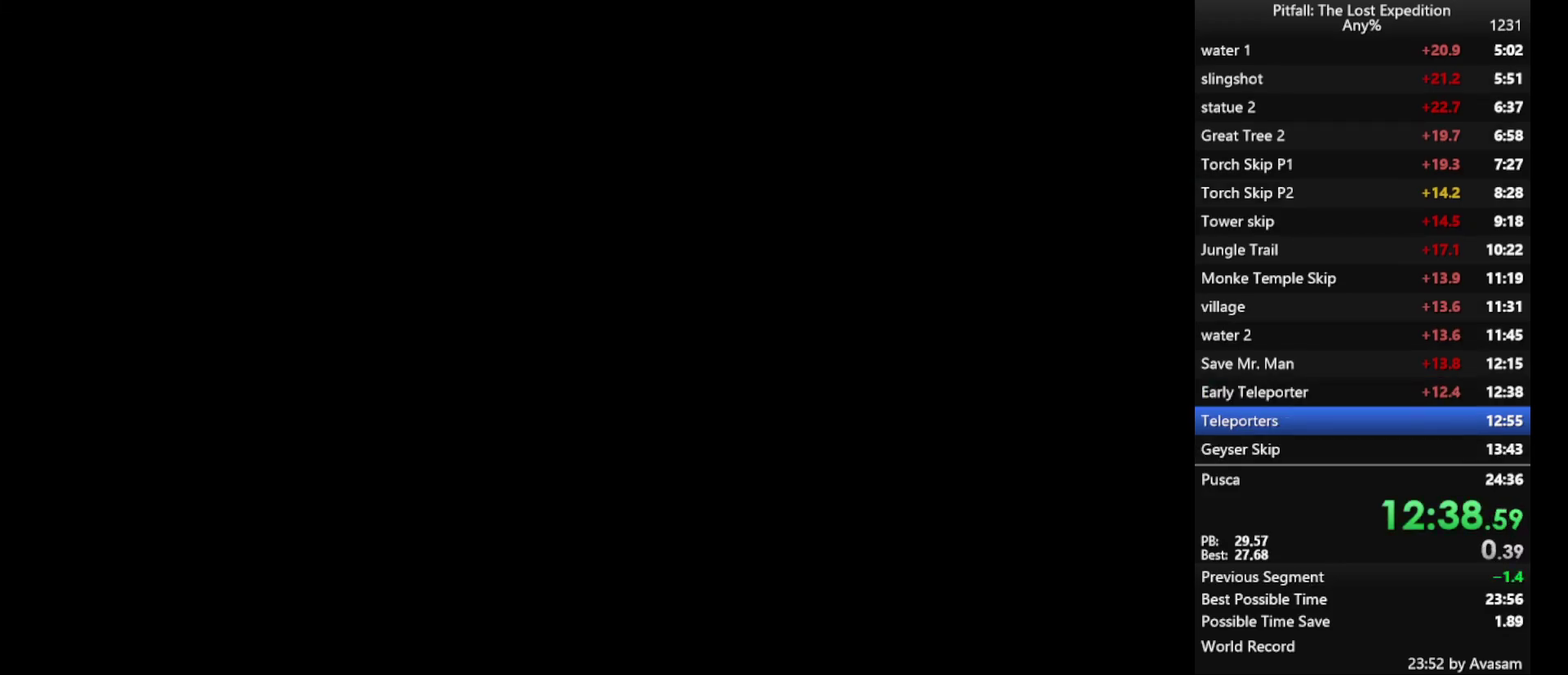
{"buttons": [], "left_stick": "center", "right_stick": "center", "events": [[217, "A", "down"], [317, "A", "up"], [383, "A", "down"], [483, "A", "up"]]}
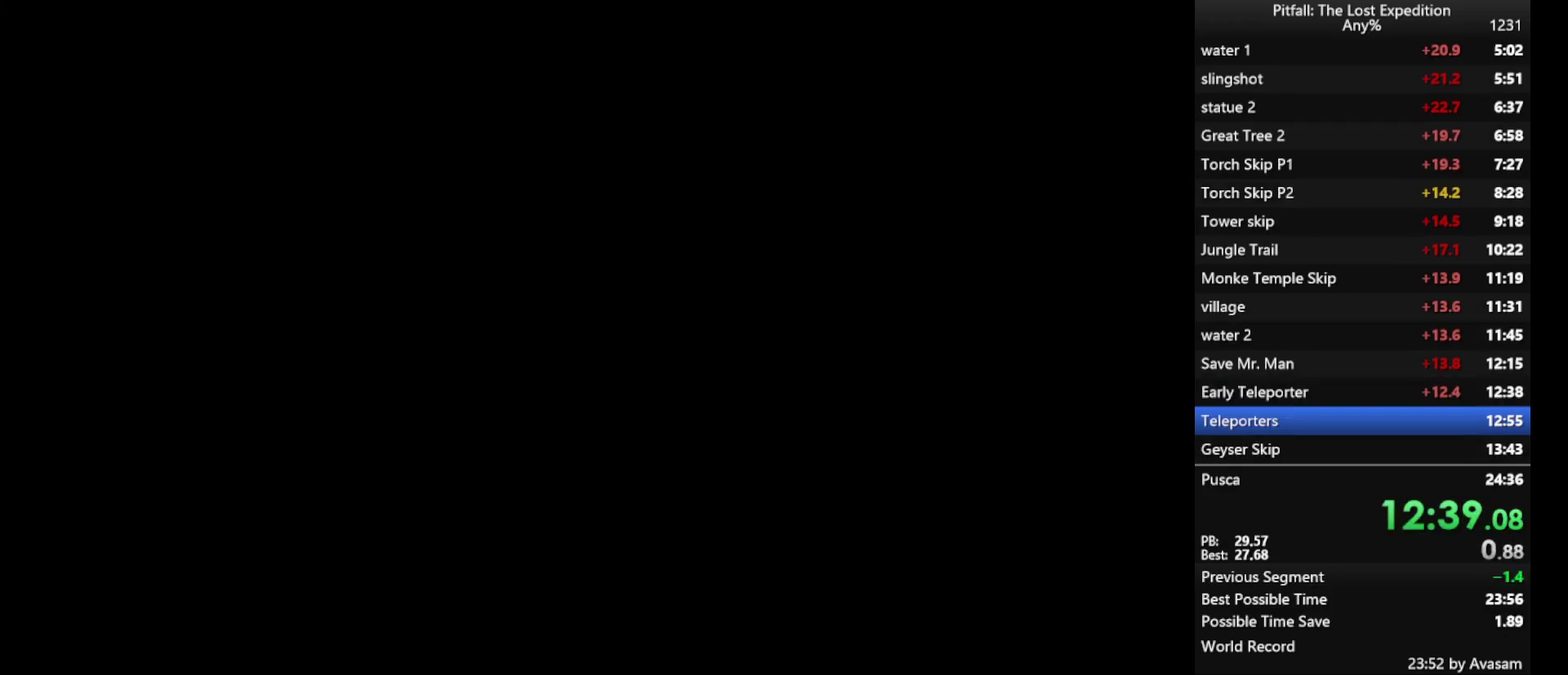
{"buttons": [], "left_stick": "center", "right_stick": "center", "events": [[83, "A", "down"], [183, "A", "up"]]}
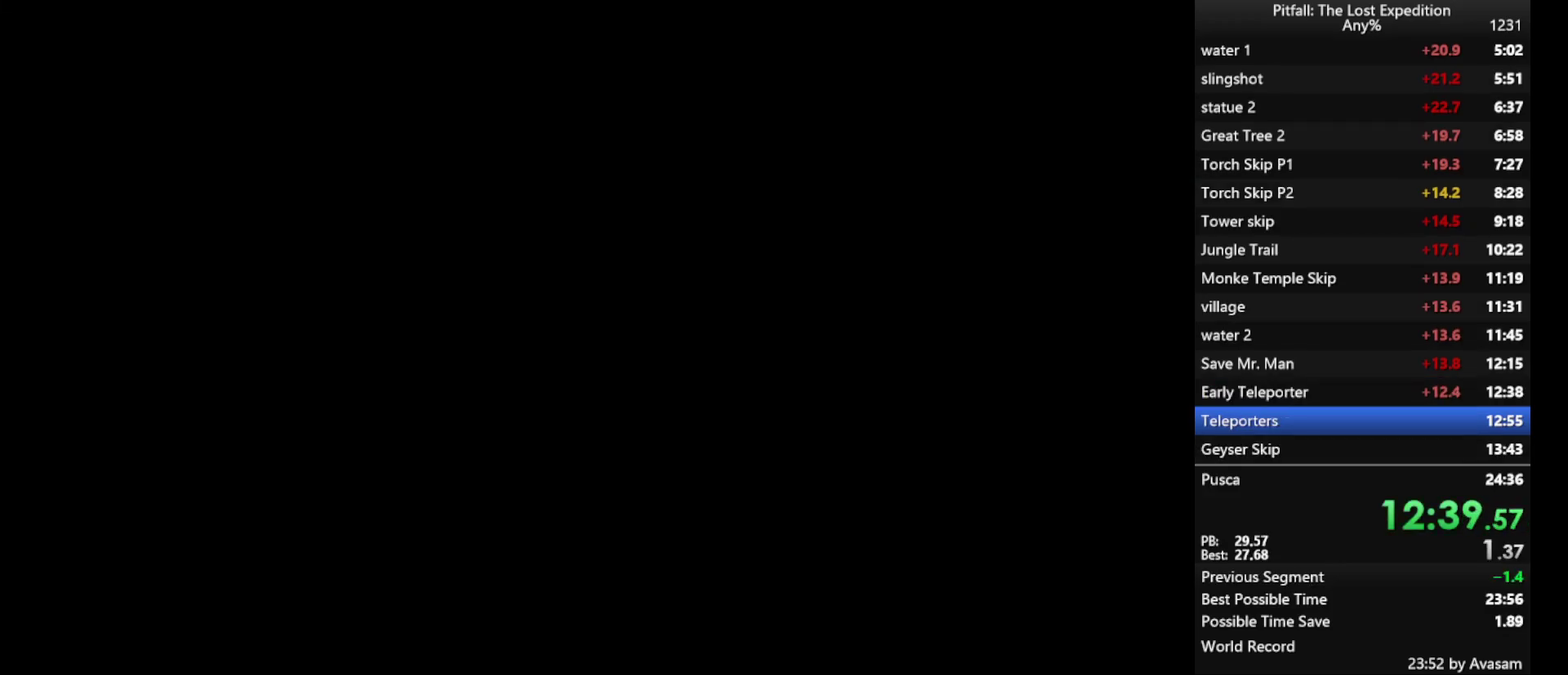
{"buttons": [], "left_stick": "center", "right_stick": "center", "events": []}
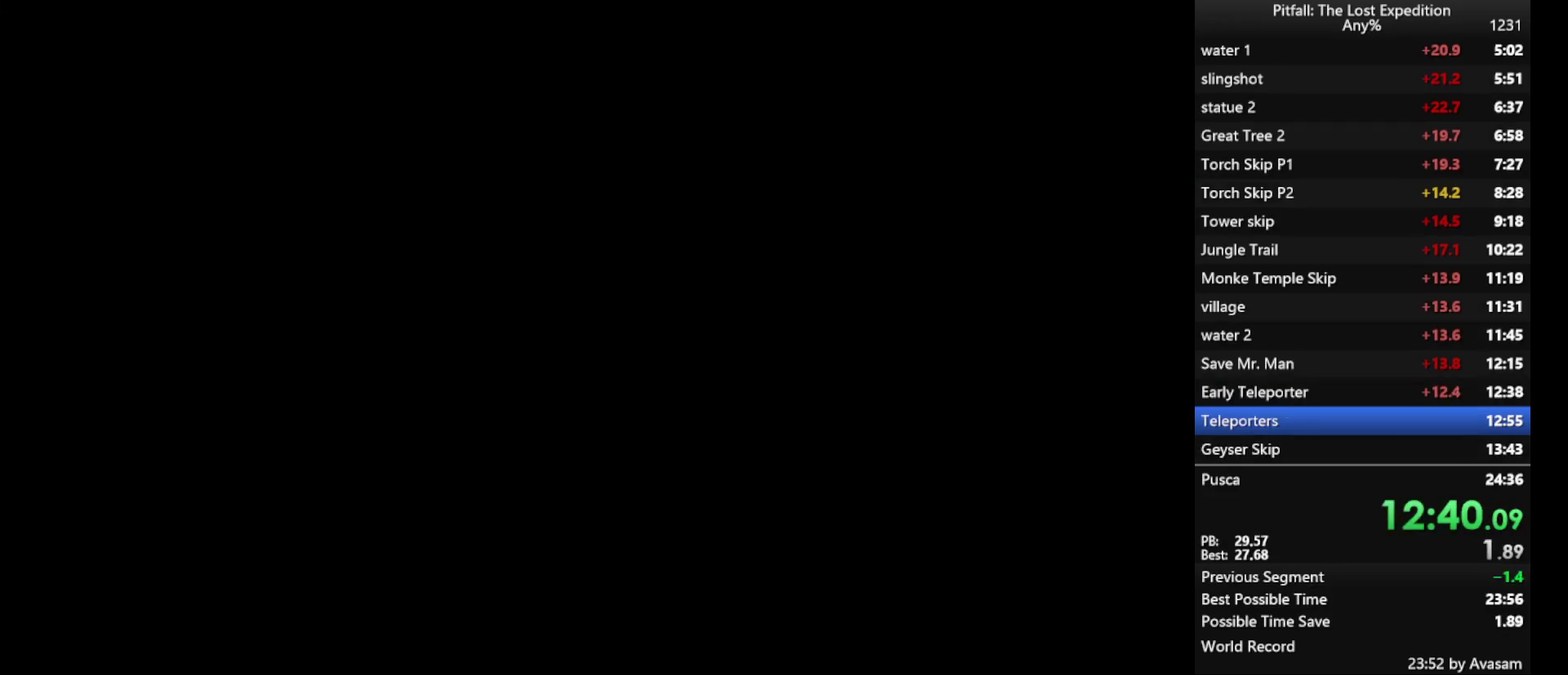
{"buttons": [], "left_stick": "center", "right_stick": "center", "events": [[33, "A", "down"], [133, "A", "up"]]}
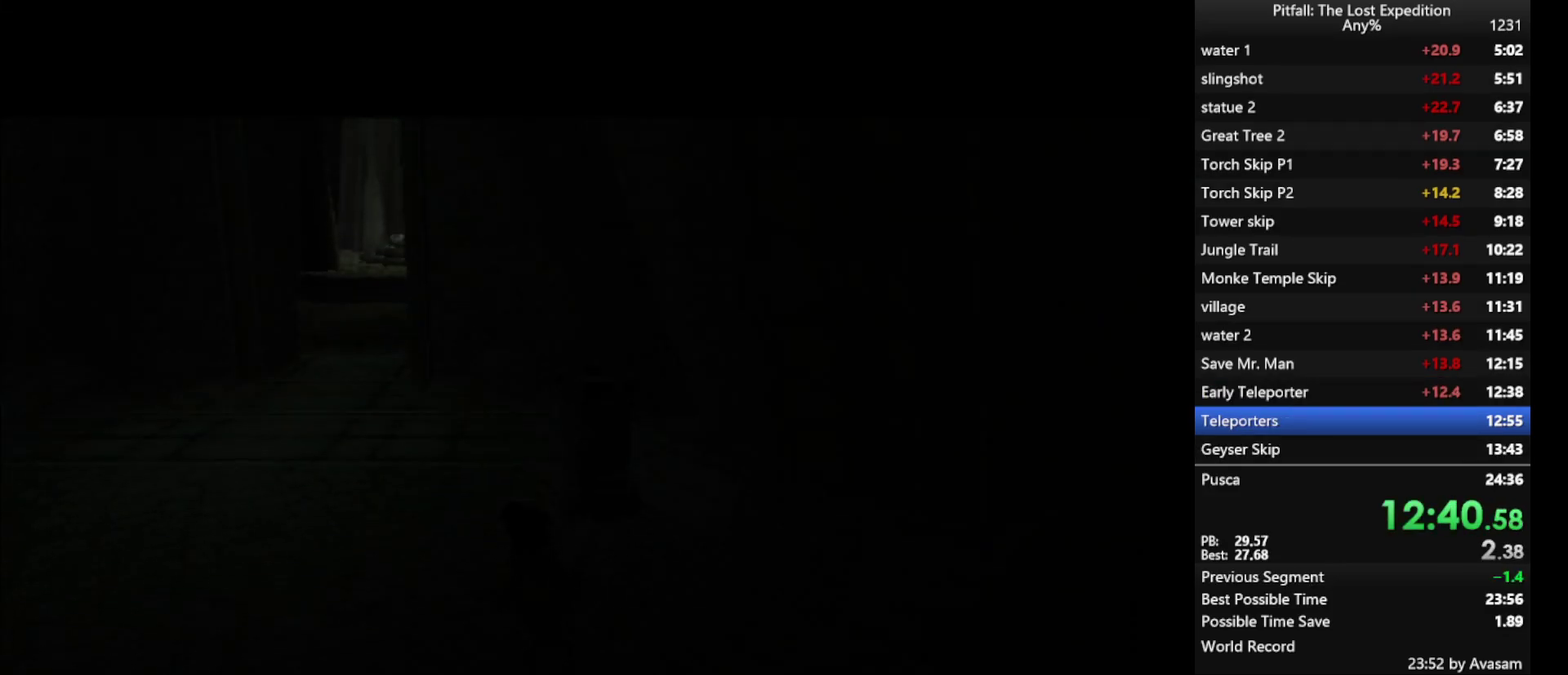
{"buttons": [], "left_stick": "center", "right_stick": "center", "events": []}
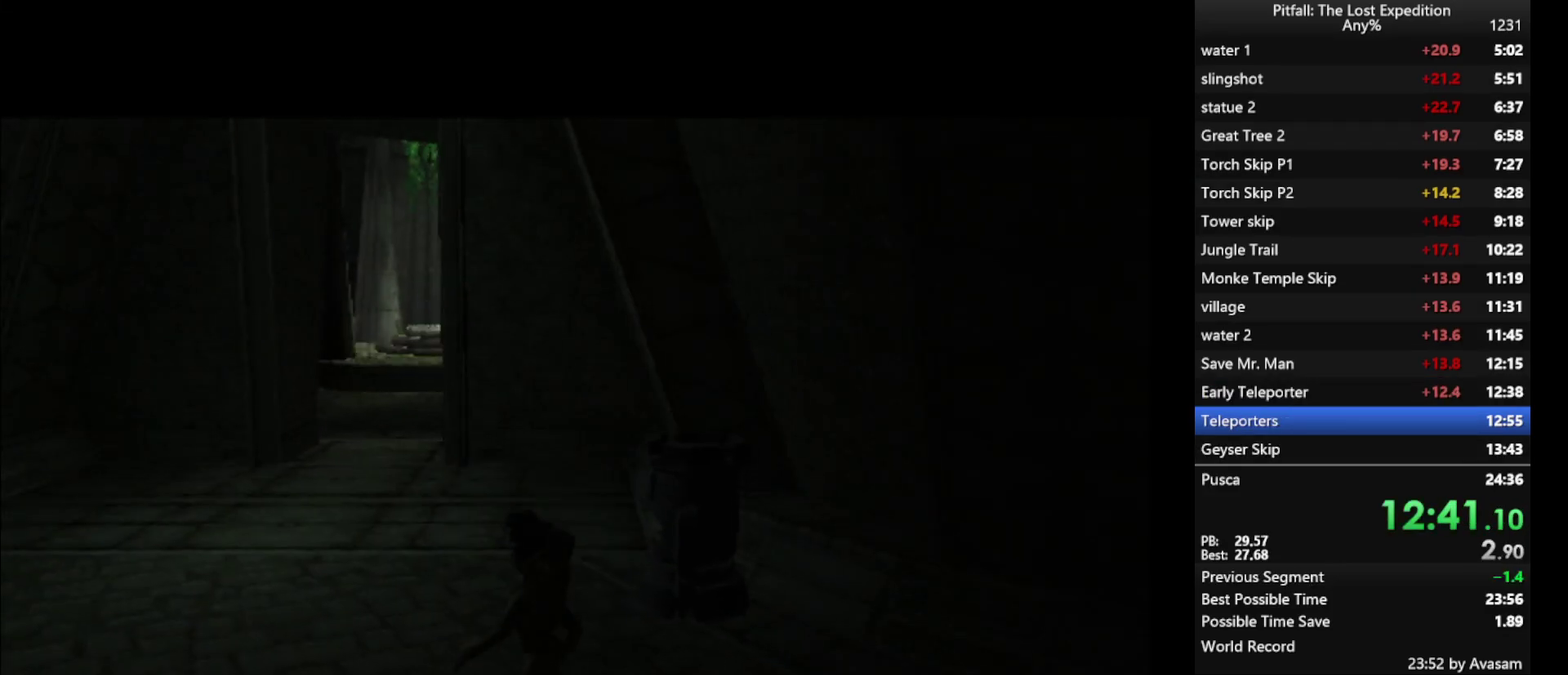
{"buttons": ["X"], "left_stick": "up", "right_stick": "center", "events": [[200, "X", "down"], [250, "left_stick", "up"], [283, "X", "up"], [500, "X", "down"]]}
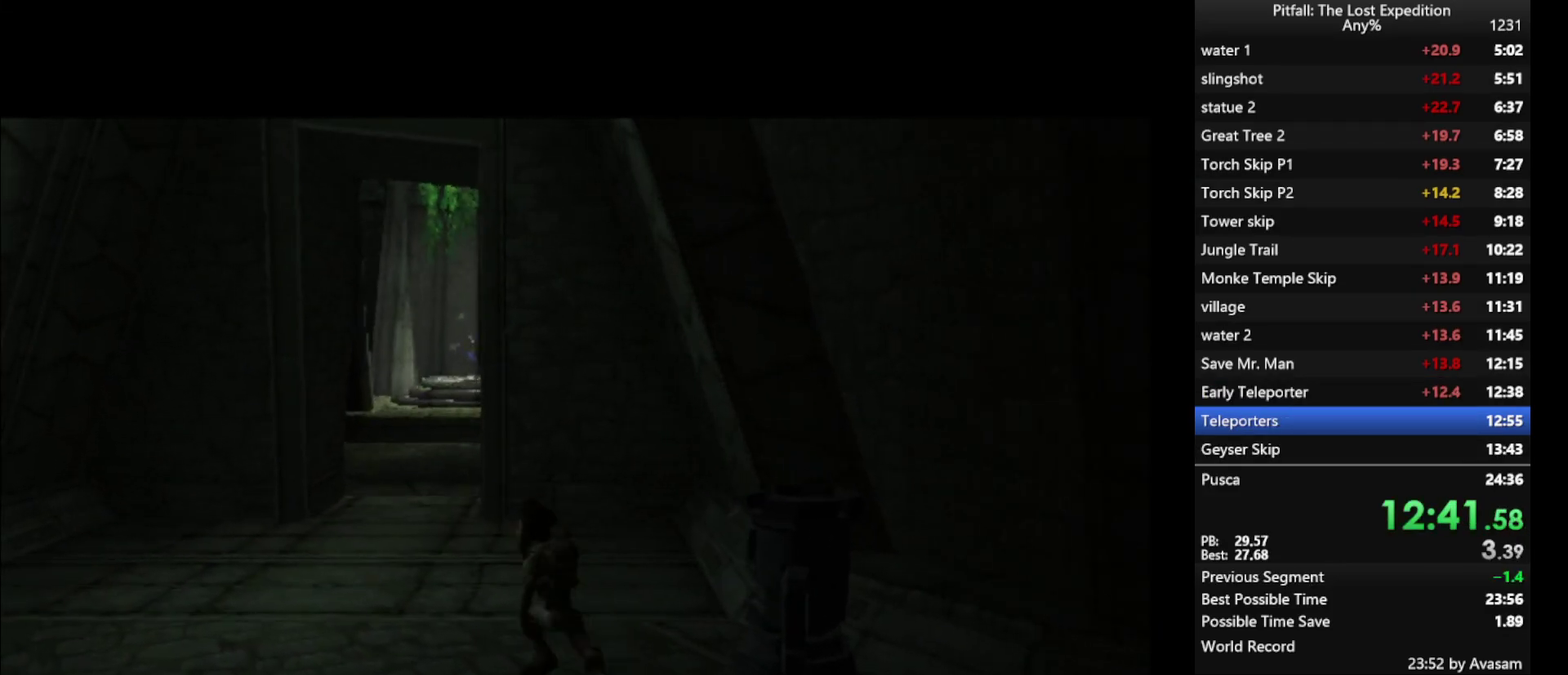
{"buttons": [], "left_stick": "up", "right_stick": "center", "events": [[67, "X", "up"], [150, "X", "down"], [233, "X", "up"], [283, "X", "down"], [350, "X", "up"], [417, "L1", "down"], [417, "X", "down"], [500, "L1", "up"], [500, "X", "up"]]}
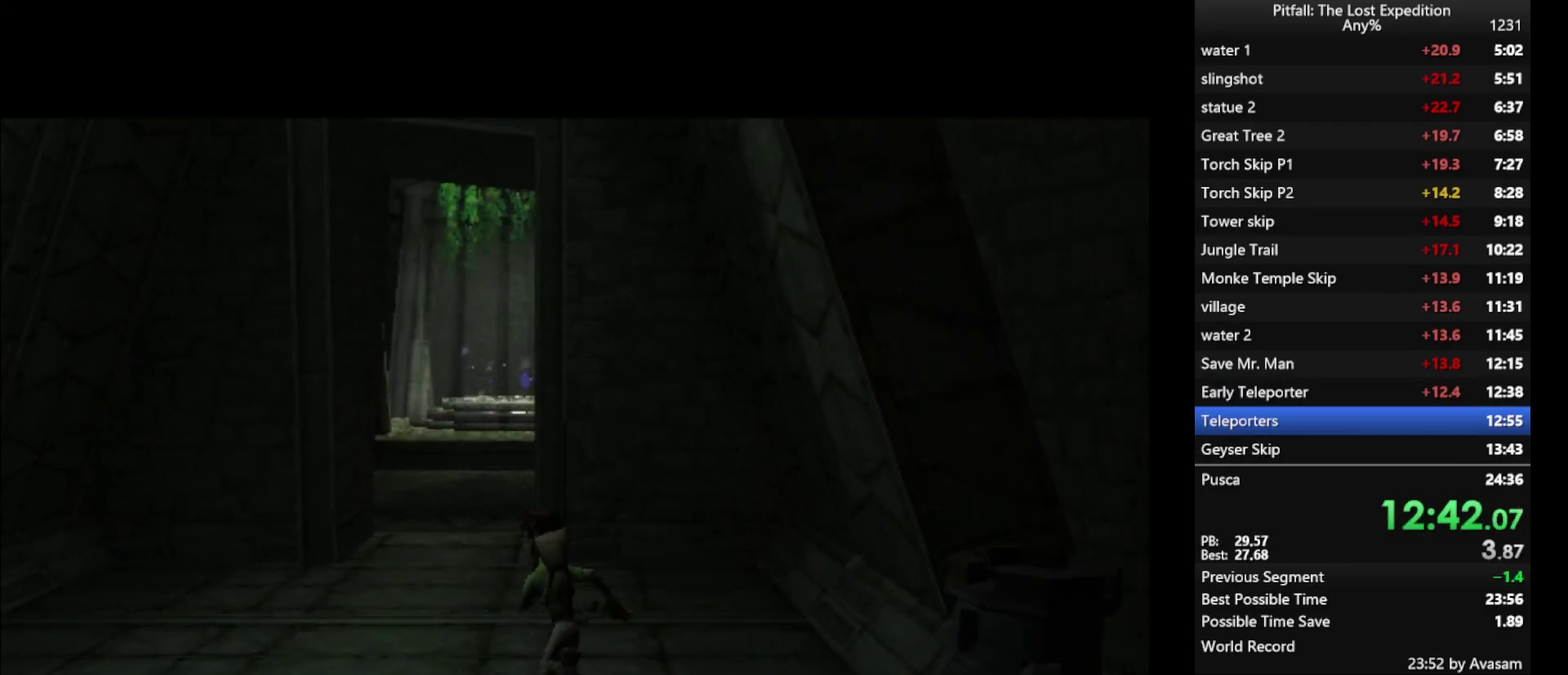
{"buttons": ["X"], "left_stick": "up", "right_stick": "center", "events": [[83, "X", "down"], [167, "X", "up"], [217, "X", "down"], [300, "X", "up"], [350, "X", "down"], [400, "X", "up"], [483, "X", "down"]]}
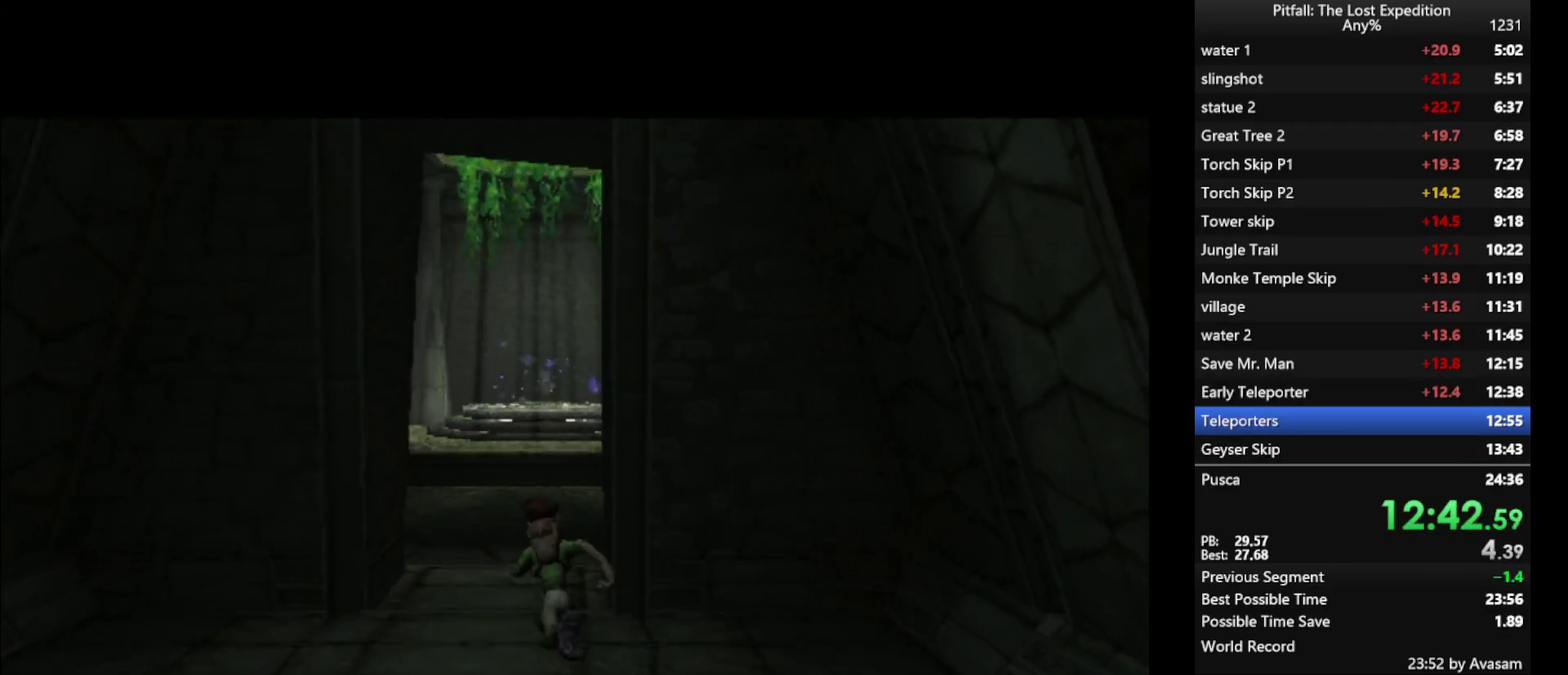
{"buttons": ["X"], "left_stick": "up", "right_stick": "center", "events": [[33, "X", "up"], [83, "X", "down"], [167, "L1", "down"], [167, "X", "up"], [217, "L1", "up"], [217, "X", "down"], [267, "X", "up"], [417, "X", "down"], [433, "L1", "down"], [483, "L1", "up"]]}
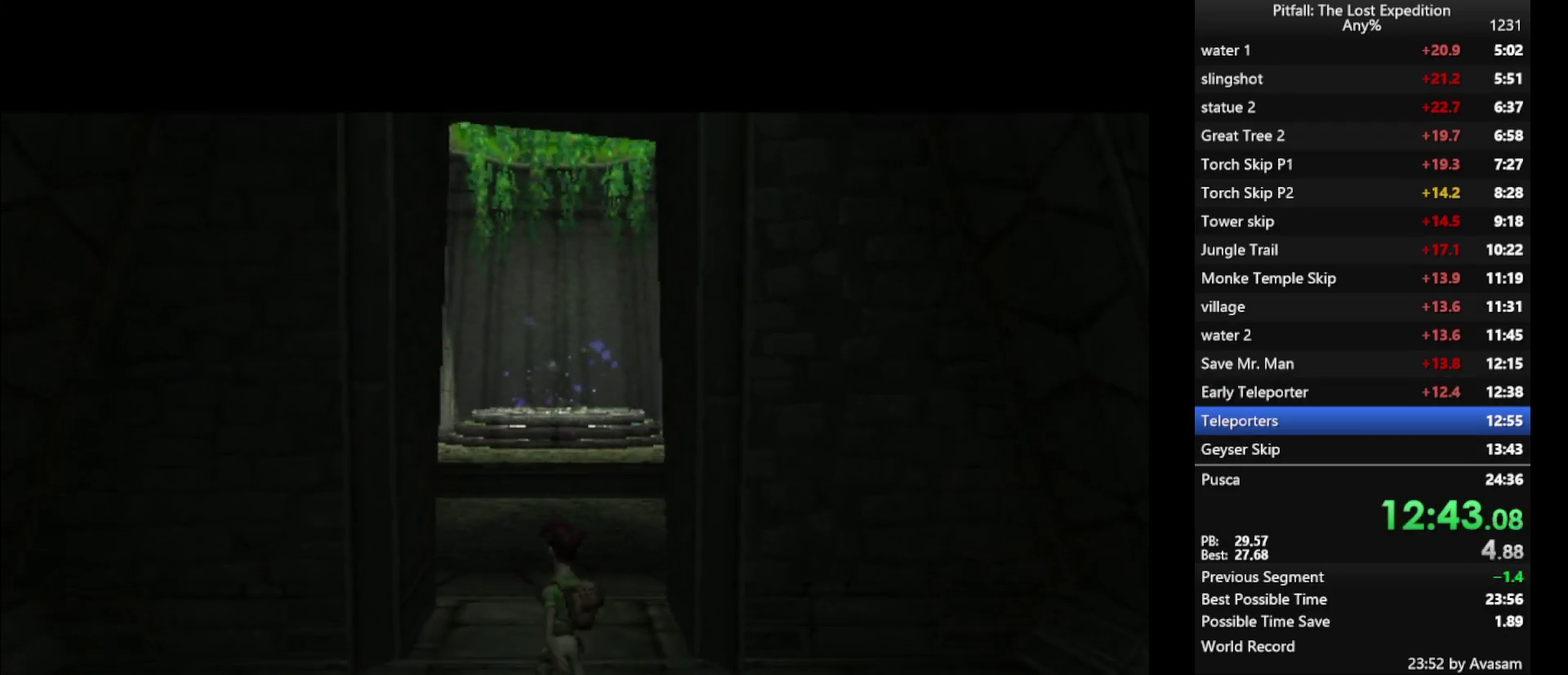
{"buttons": [], "left_stick": "up", "right_stick": "center", "events": [[50, "X", "up"], [217, "X", "down"], [350, "X", "up"]]}
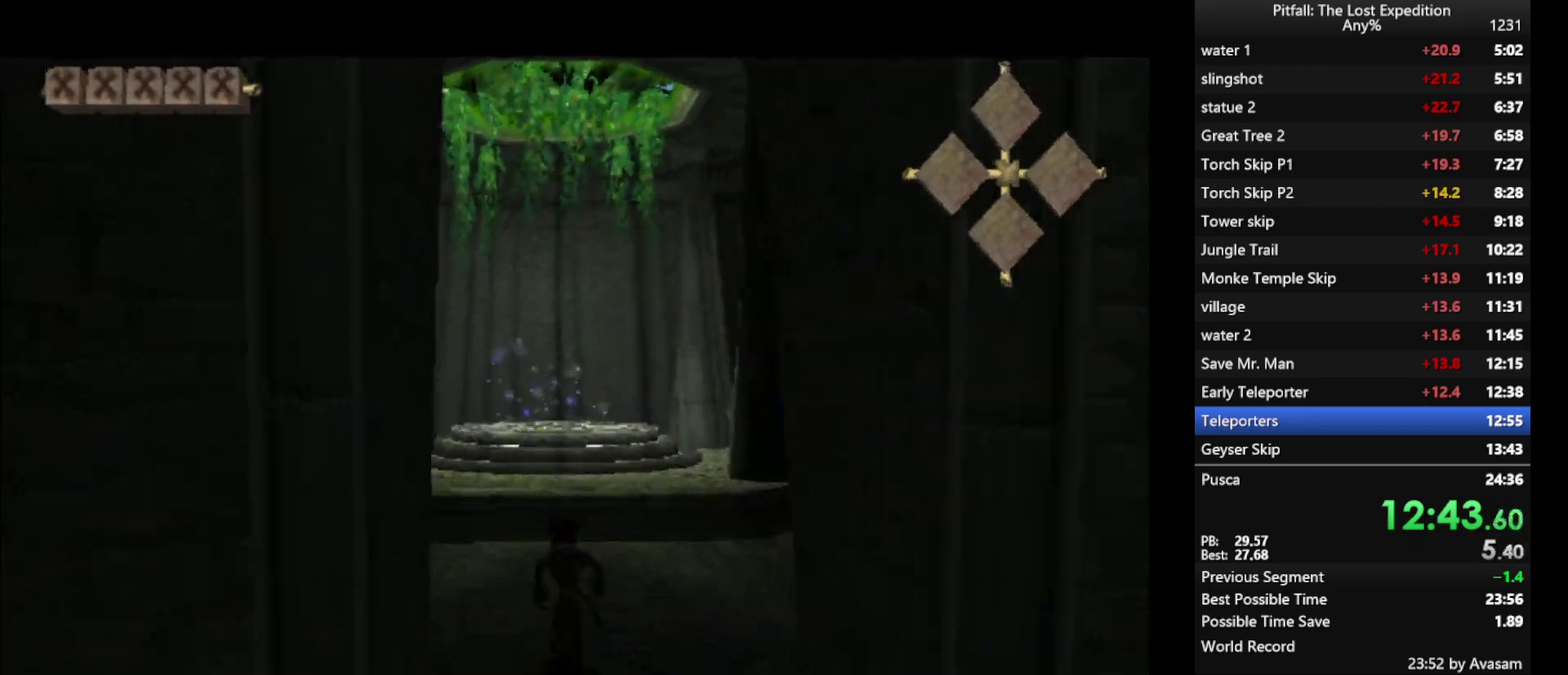
{"buttons": ["A"], "left_stick": "up", "right_stick": "center", "events": [[117, "X", "down"], [167, "X", "up"], [400, "A", "down"]]}
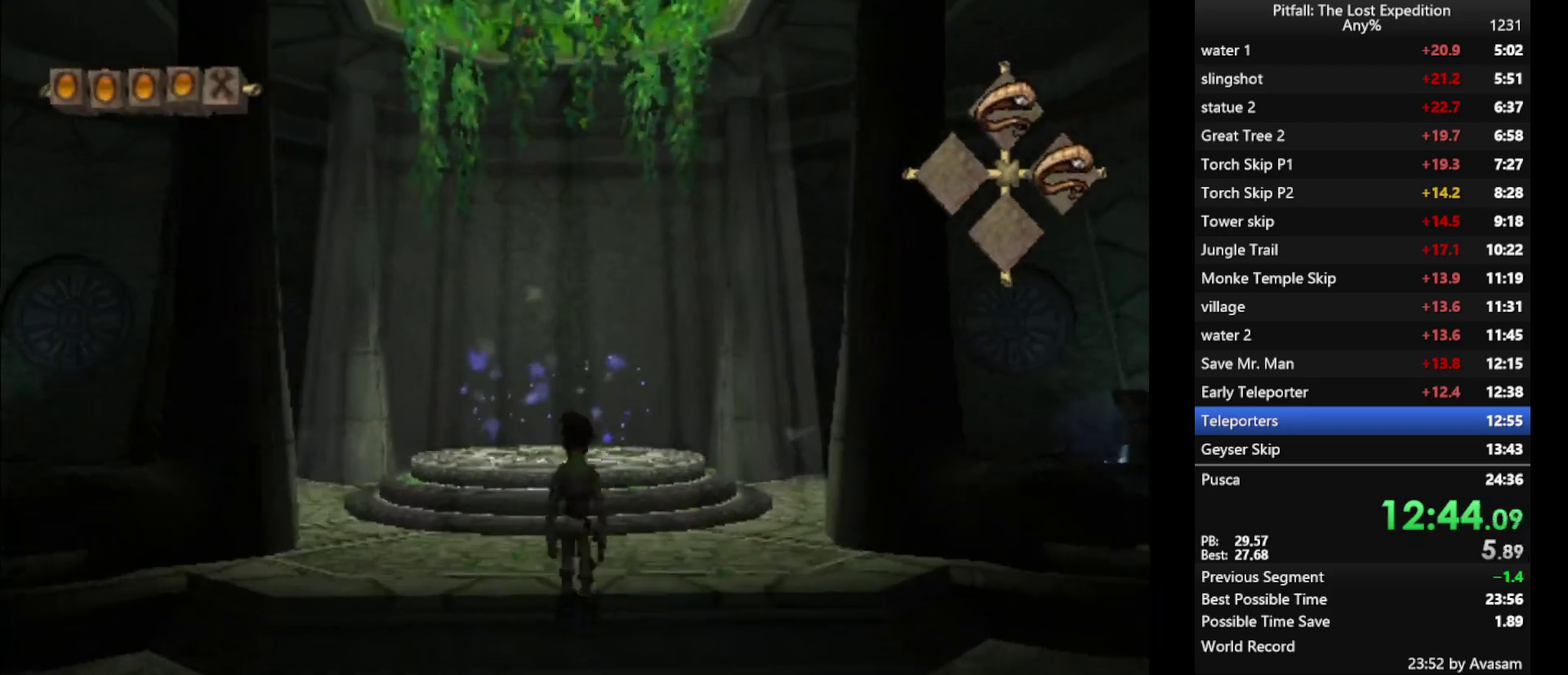
{"buttons": [], "left_stick": "up", "right_stick": "center", "events": [[183, "A", "up"], [250, "B", "down"], [317, "B", "up"]]}